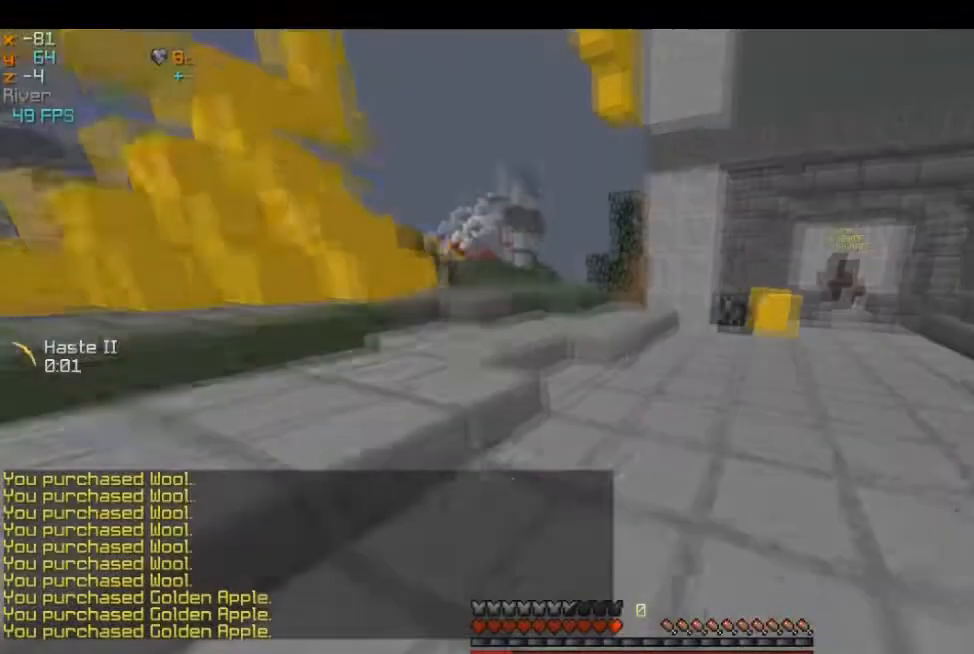
Gameplay with keyboard and mouse; each line is a JSON object with the keys and mouse buttons held at the frame after it. "events" lists presses ("down") and releases ("up") of "a", "d", "s", "w", "mouse_left" and "mouse_right" between this image and that frame as [ms after this image, input, new state], when the widget could be followed in between. "mouse_left", "mouse_right" = the "left", "right" buttons of the "mouse" list. No other keys are recorded. Fast repeated clicks can show as one long hold. Mouse movement is not recorded.
{"keys": ["w"], "mouse": [], "events": []}
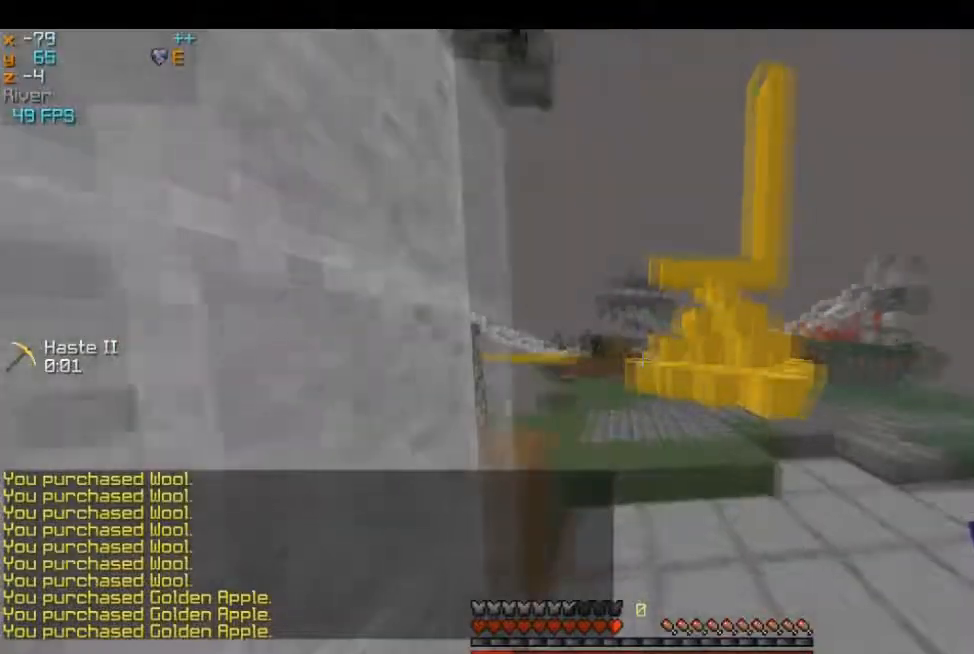
{"keys": ["w"], "mouse": [], "events": []}
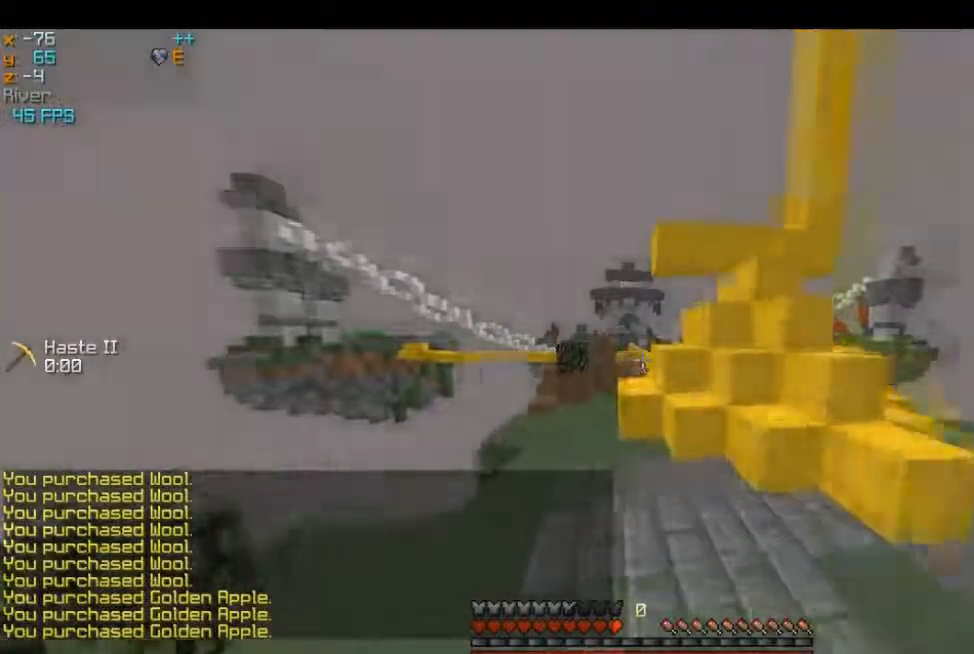
{"keys": ["w"], "mouse": [], "events": [[183, "mouse_left", "down"], [484, "mouse_left", "up"]]}
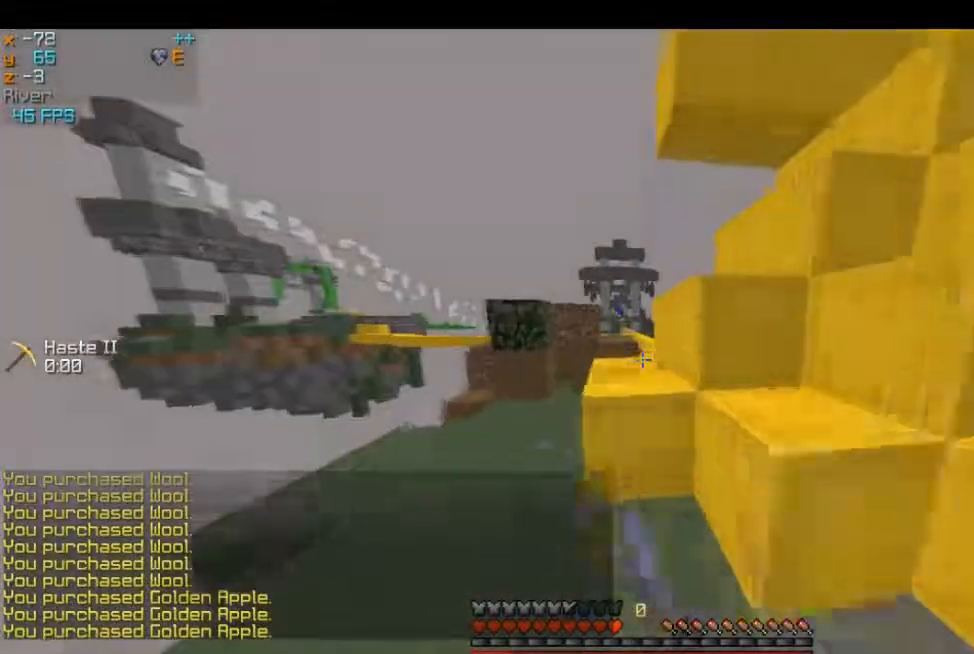
{"keys": ["w"], "mouse": [], "events": []}
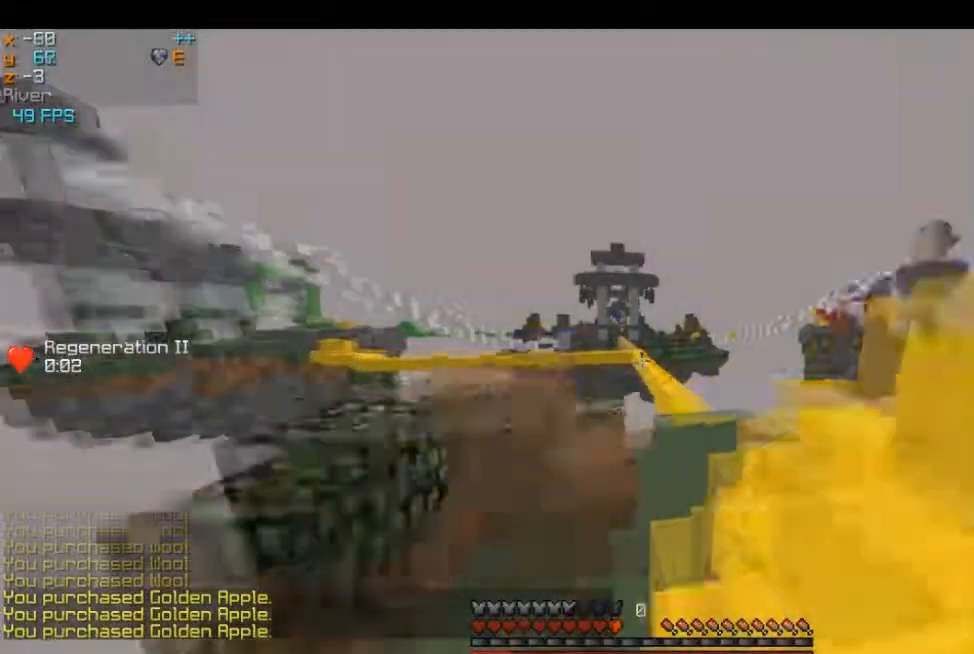
{"keys": ["d", "w"], "mouse": [], "events": [[301, "d", "down"]]}
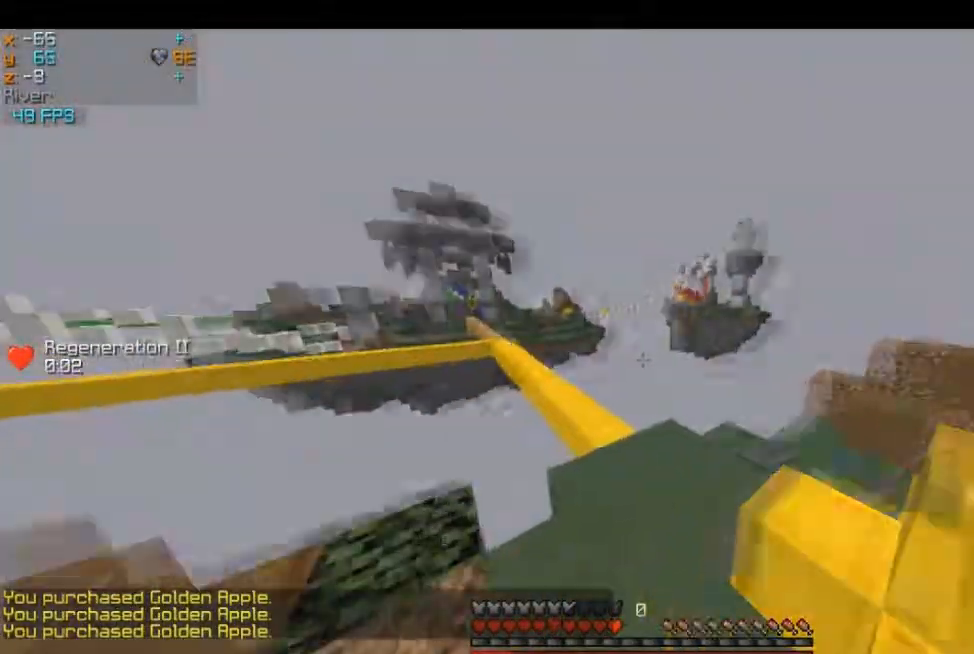
{"keys": ["w"], "mouse": [], "events": [[233, "d", "up"]]}
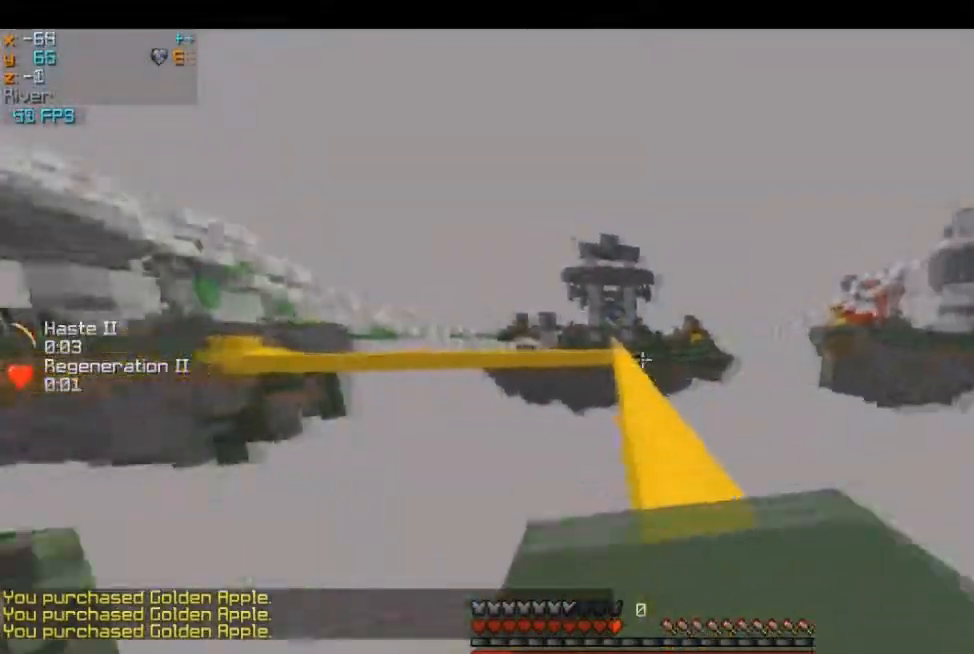
{"keys": ["w"], "mouse": [], "events": []}
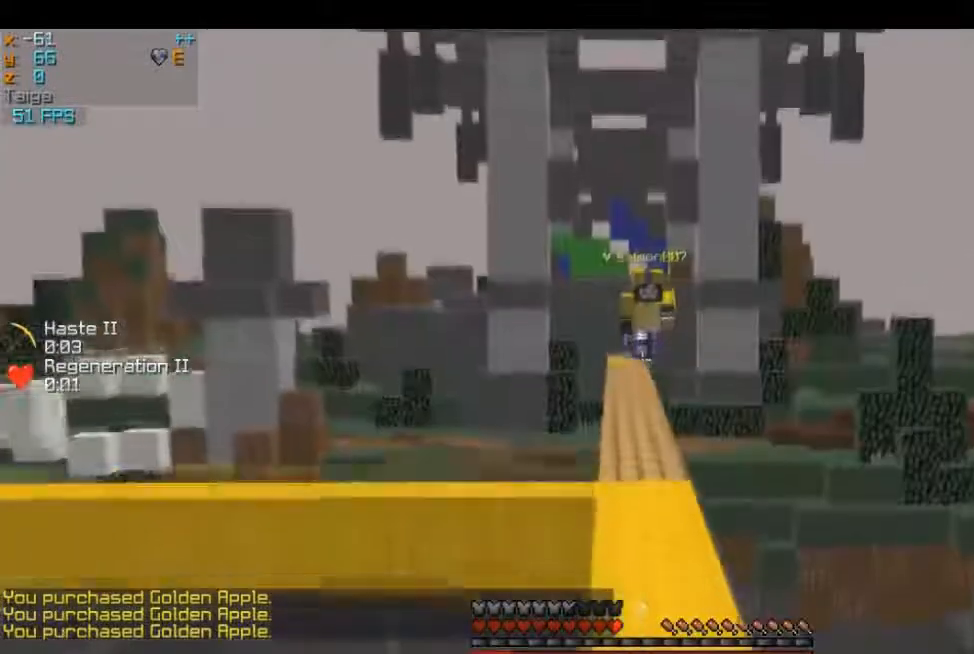
{"keys": ["w"], "mouse": [], "events": []}
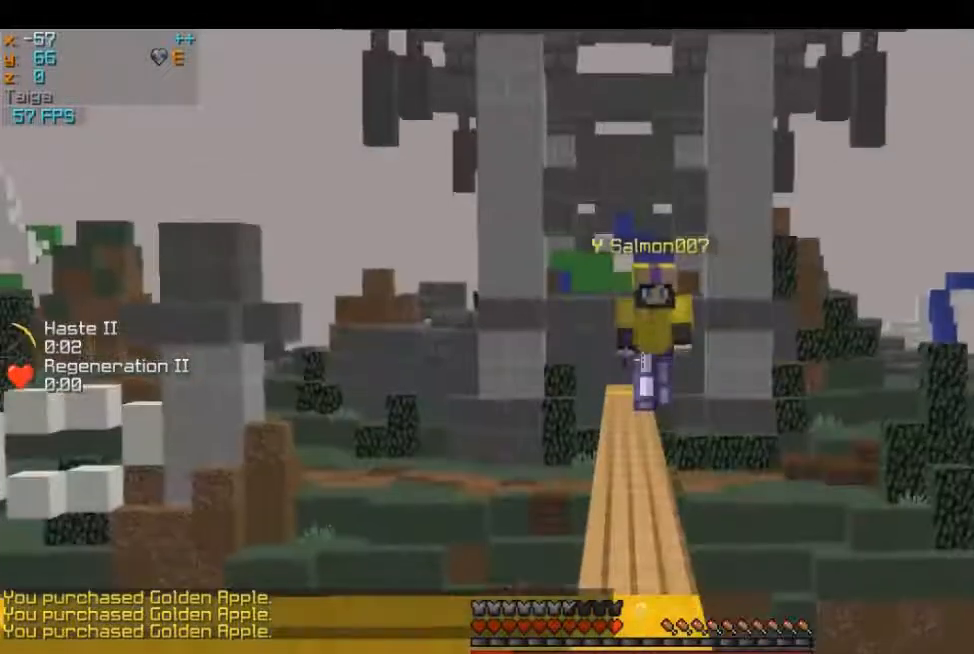
{"keys": ["w"], "mouse": [], "events": []}
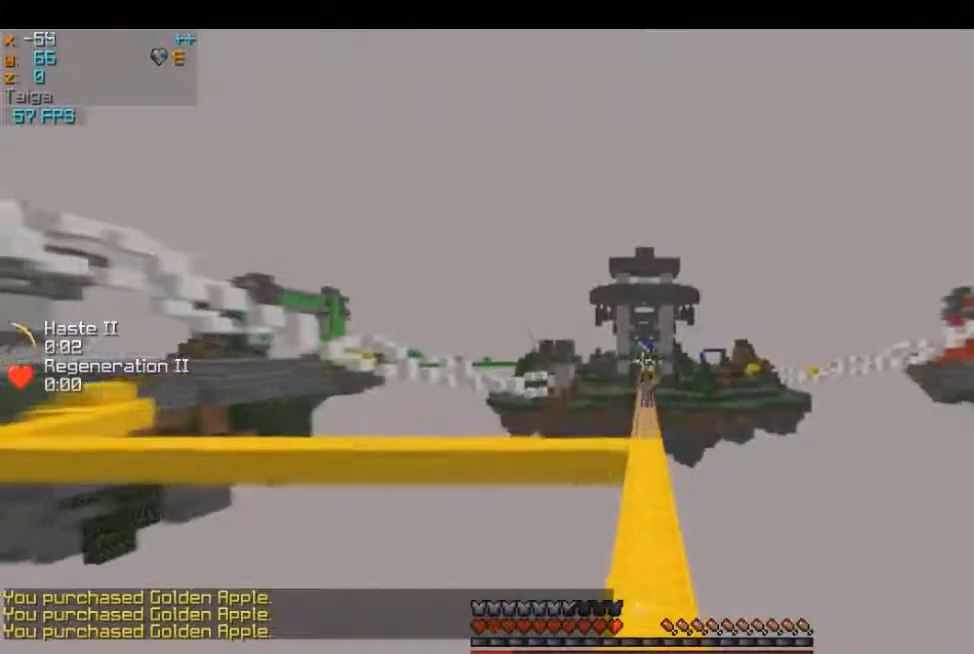
{"keys": ["w"], "mouse": [], "events": []}
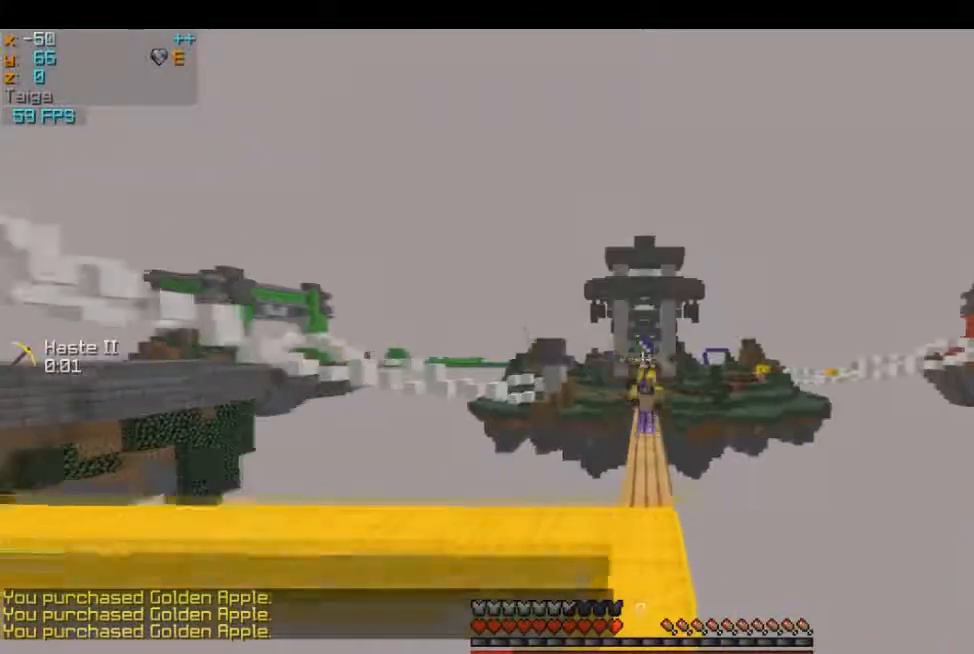
{"keys": ["w"], "mouse": [], "events": []}
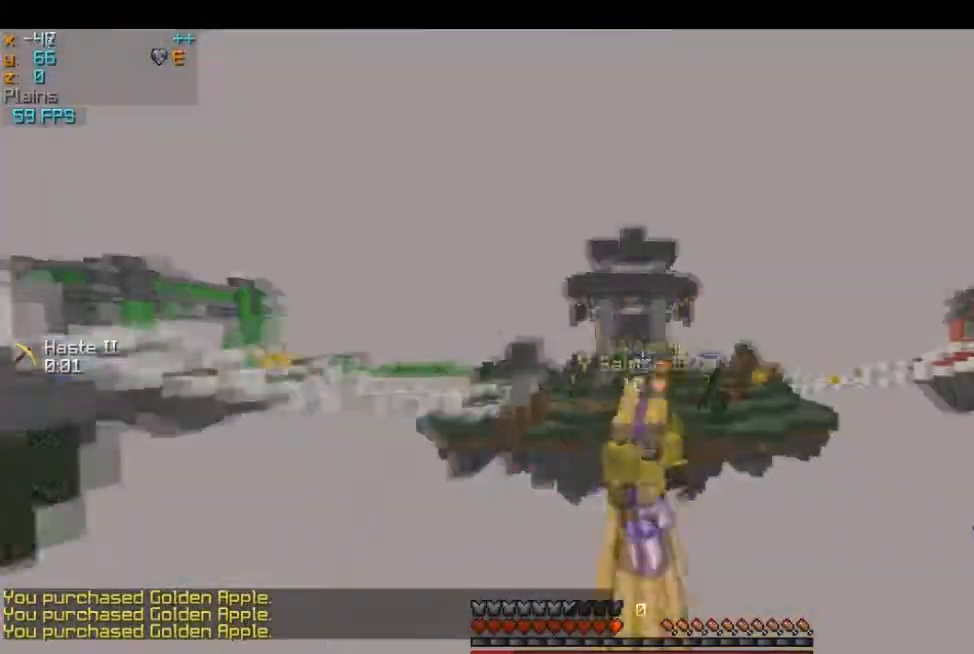
{"keys": ["w"], "mouse": [], "events": []}
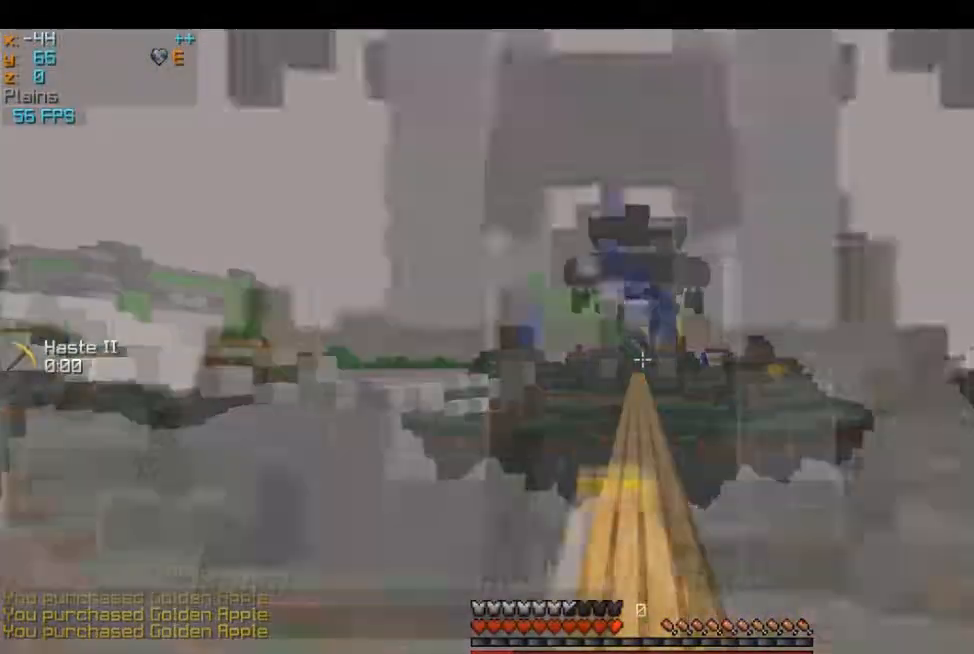
{"keys": ["w"], "mouse": [], "events": []}
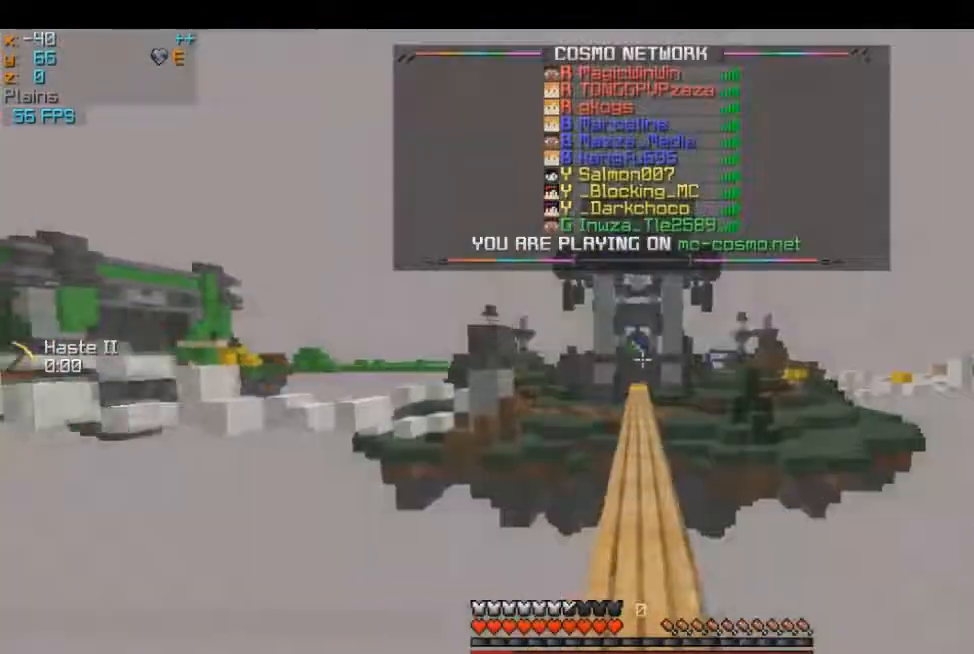
{"keys": ["w"], "mouse": [], "events": []}
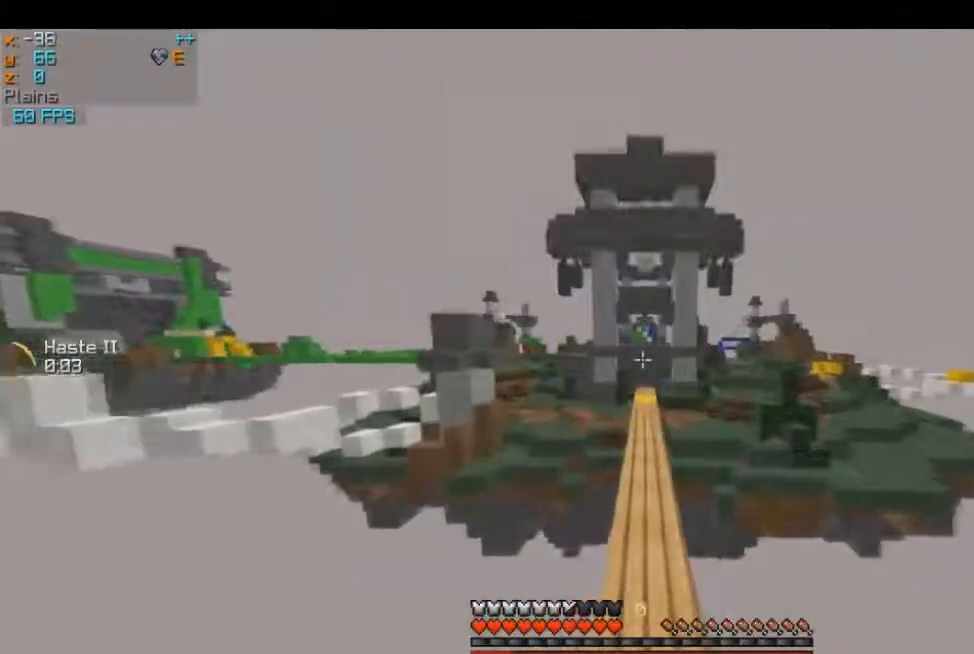
{"keys": ["w"], "mouse": ["left"], "events": [[351, "mouse_left", "down"]]}
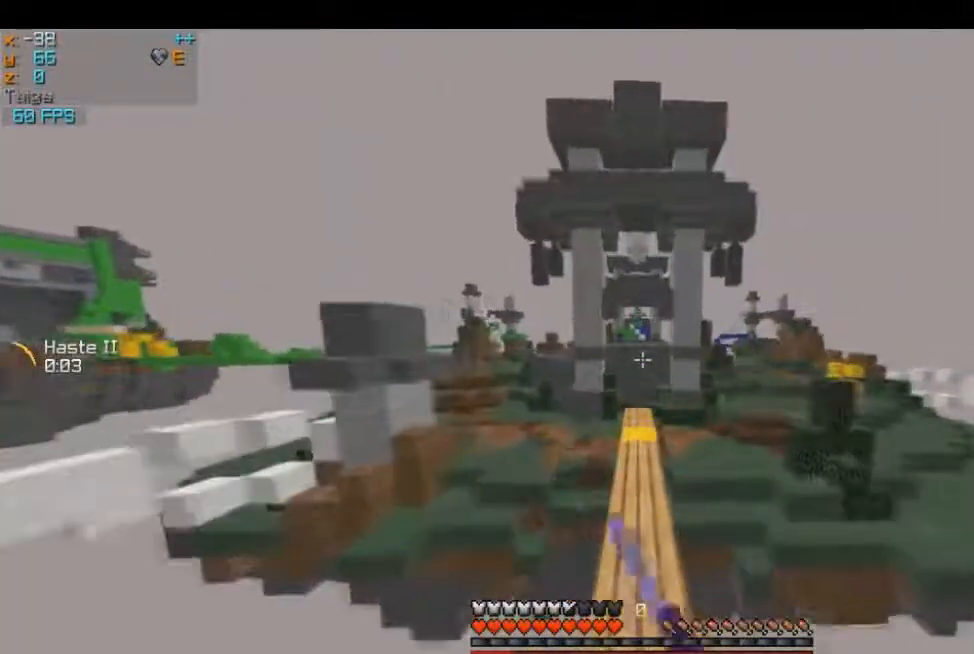
{"keys": ["w"], "mouse": ["left"], "events": [[117, "mouse_left", "up"], [350, "mouse_left", "down"]]}
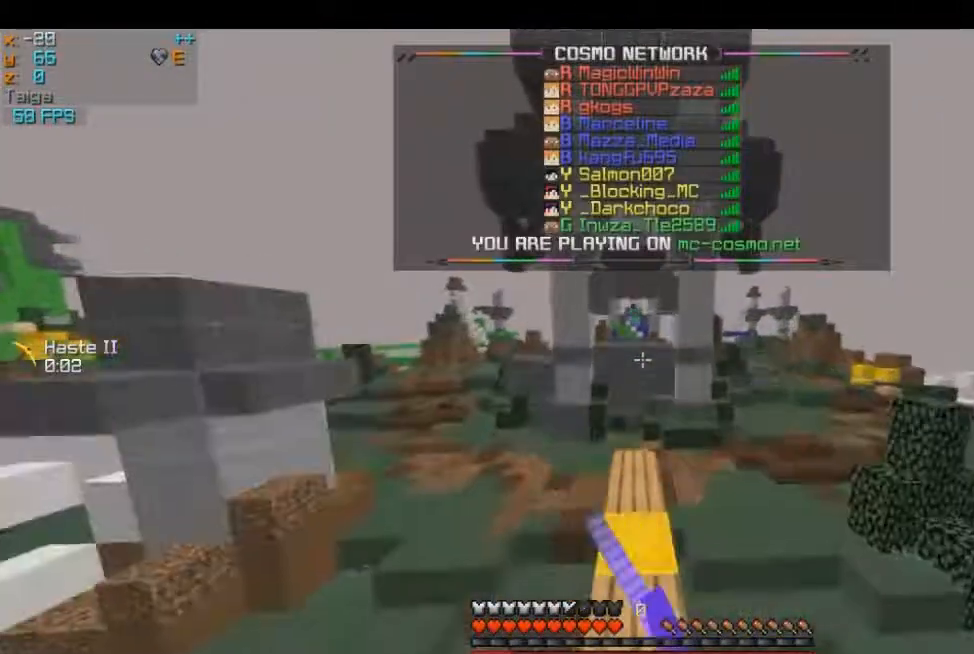
{"keys": ["w"], "mouse": [], "events": [[467, "mouse_left", "up"]]}
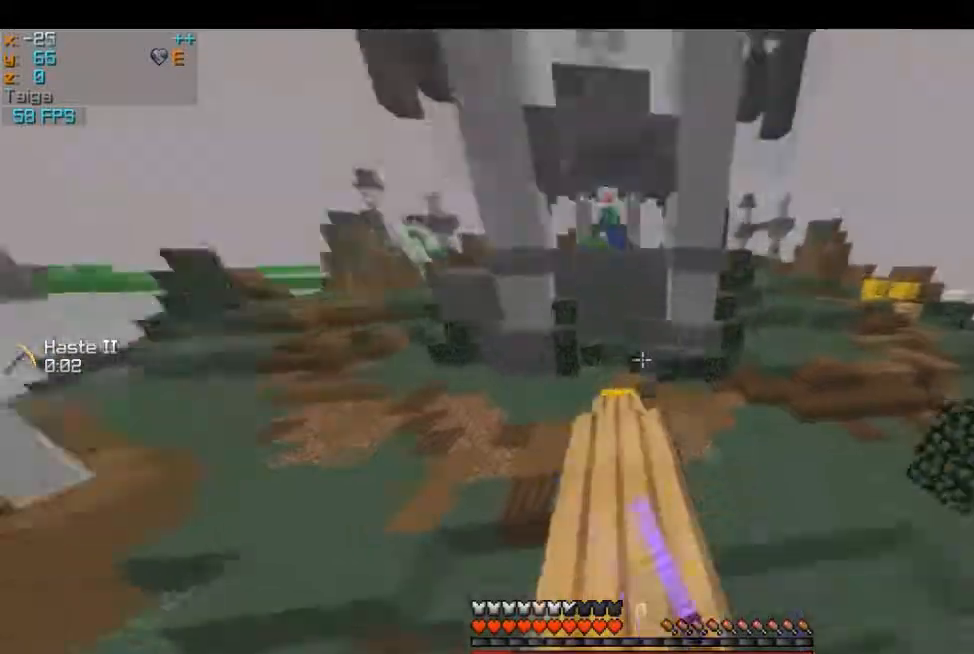
{"keys": ["a", "w"], "mouse": [], "events": [[433, "a", "down"]]}